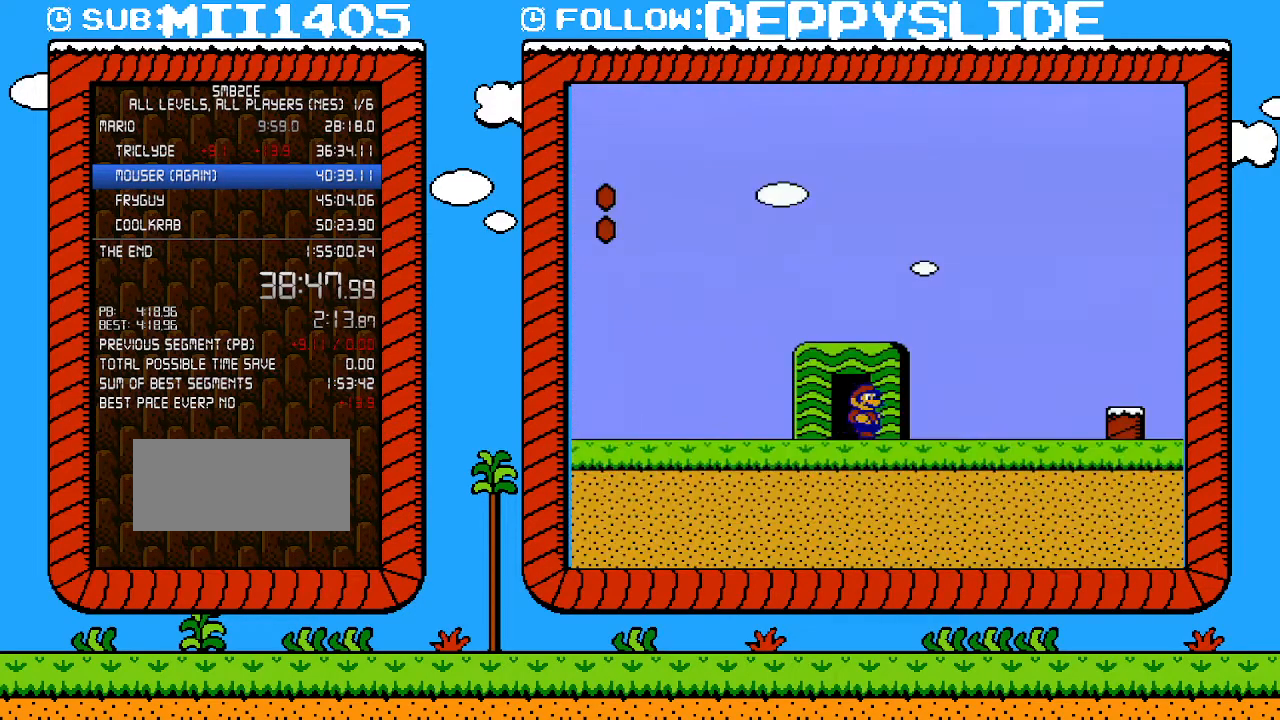
Gameplay with a controller (Nintendo layout); each line is a JSON object with the inputs held at the frame after it. "events" lists button and stick changes between this image and that frame as [ms after this image, input, new state], when the widget could be followed in between. Not read: L3 R3.
{"buttons": ["B", "DPAD_RIGHT"], "events": []}
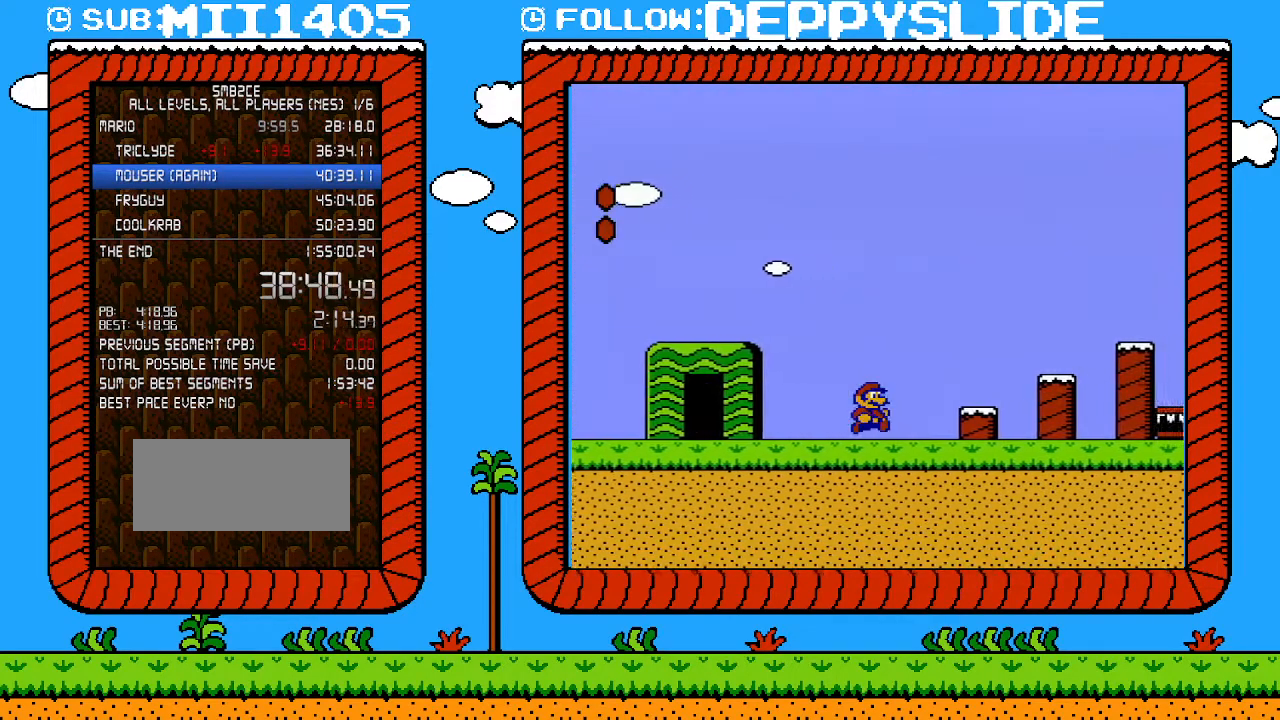
{"buttons": ["B", "DPAD_RIGHT"], "events": [[150, "A", "down"], [333, "A", "up"]]}
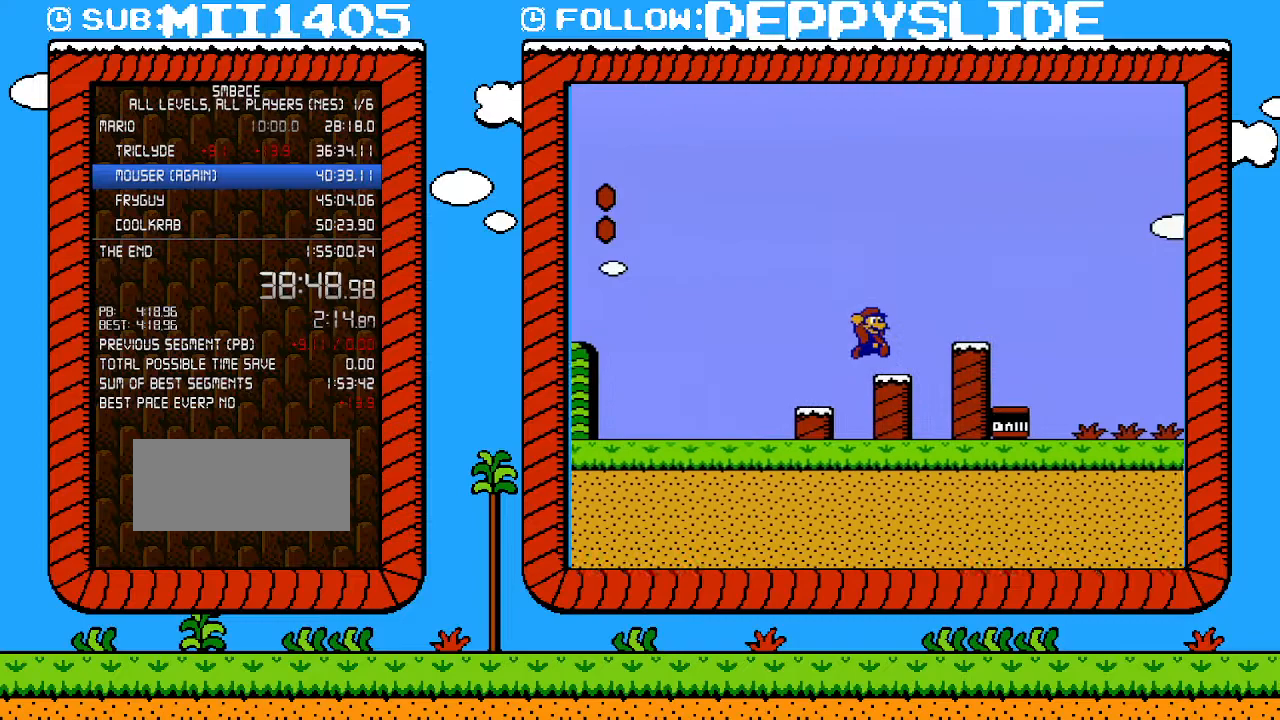
{"buttons": ["A", "B", "DPAD_RIGHT"], "events": [[183, "A", "down"]]}
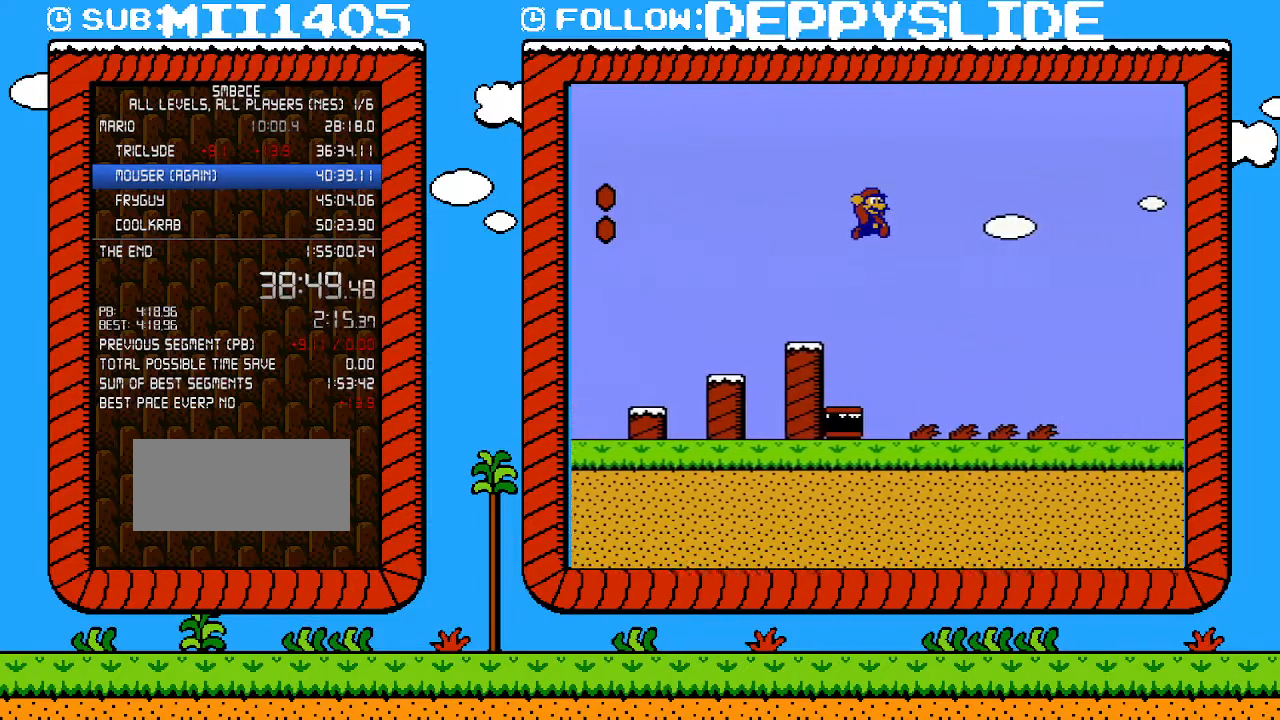
{"buttons": ["B", "DPAD_RIGHT"], "events": [[367, "A", "up"]]}
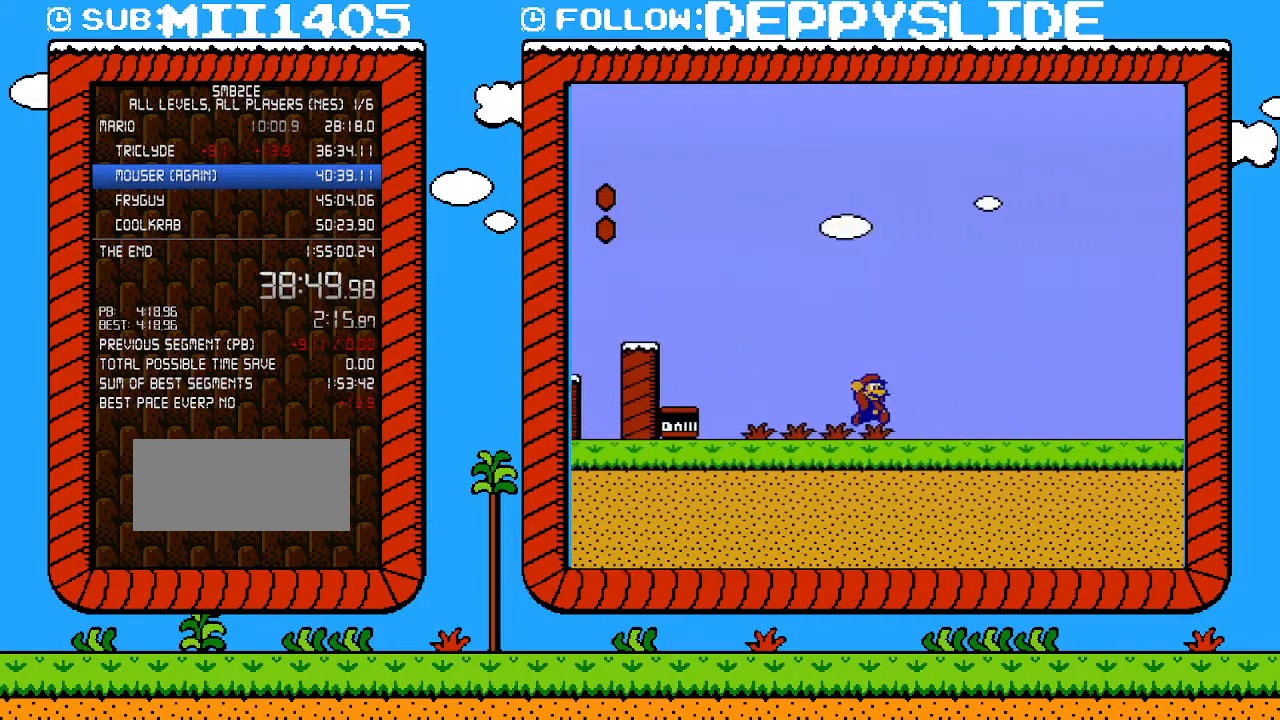
{"buttons": ["B", "DPAD_RIGHT"], "events": []}
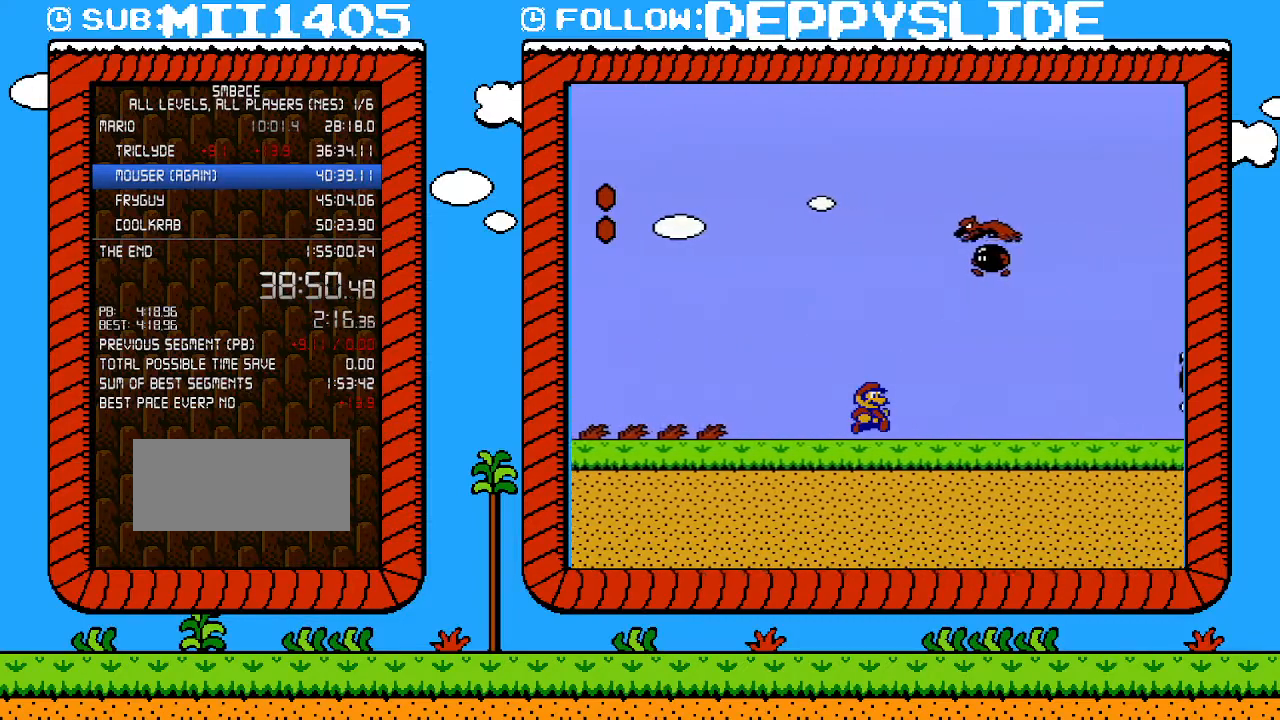
{"buttons": ["A", "B", "DPAD_RIGHT"], "events": [[433, "A", "down"]]}
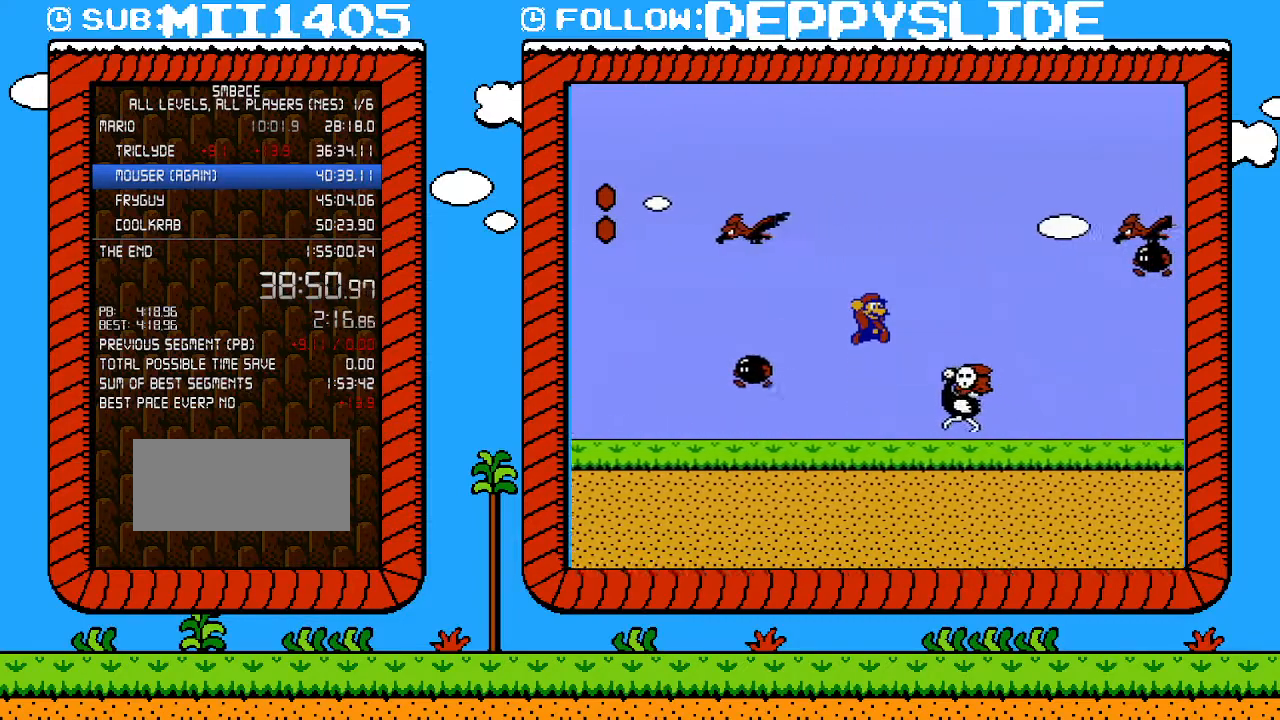
{"buttons": ["B", "DPAD_RIGHT"], "events": [[183, "A", "up"]]}
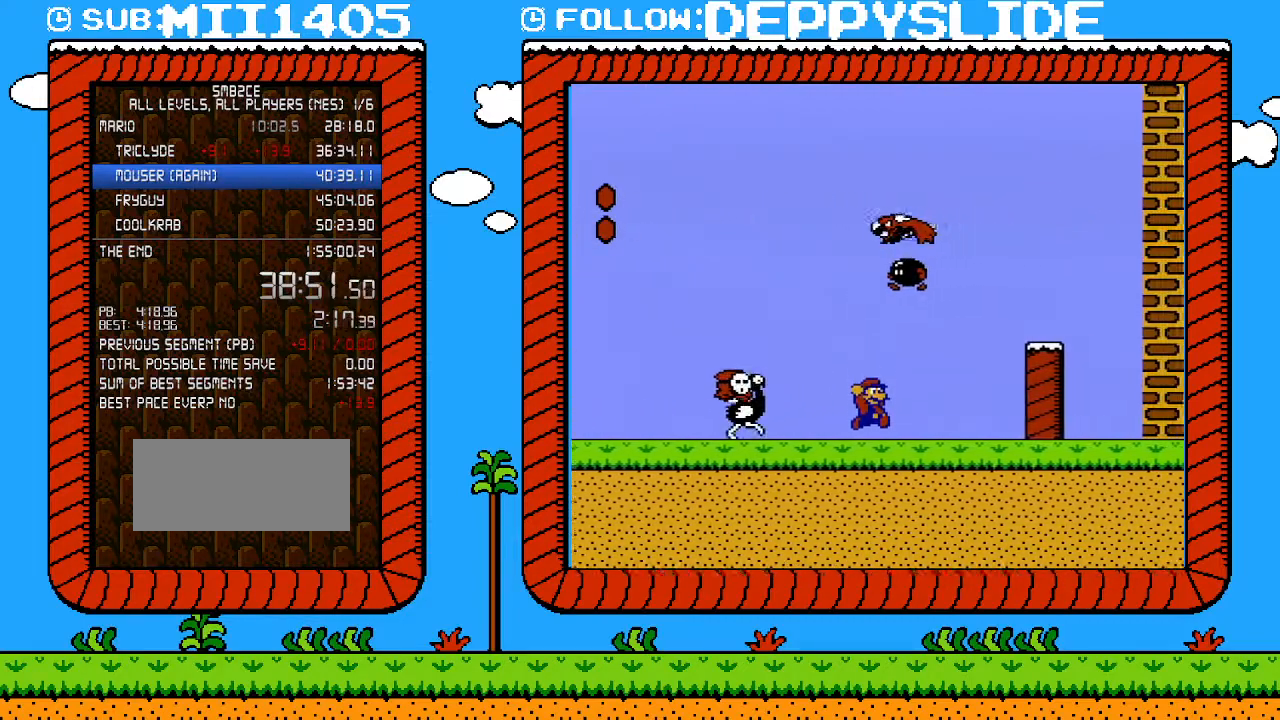
{"buttons": ["B", "DPAD_RIGHT"], "events": [[217, "A", "down"], [400, "A", "up"]]}
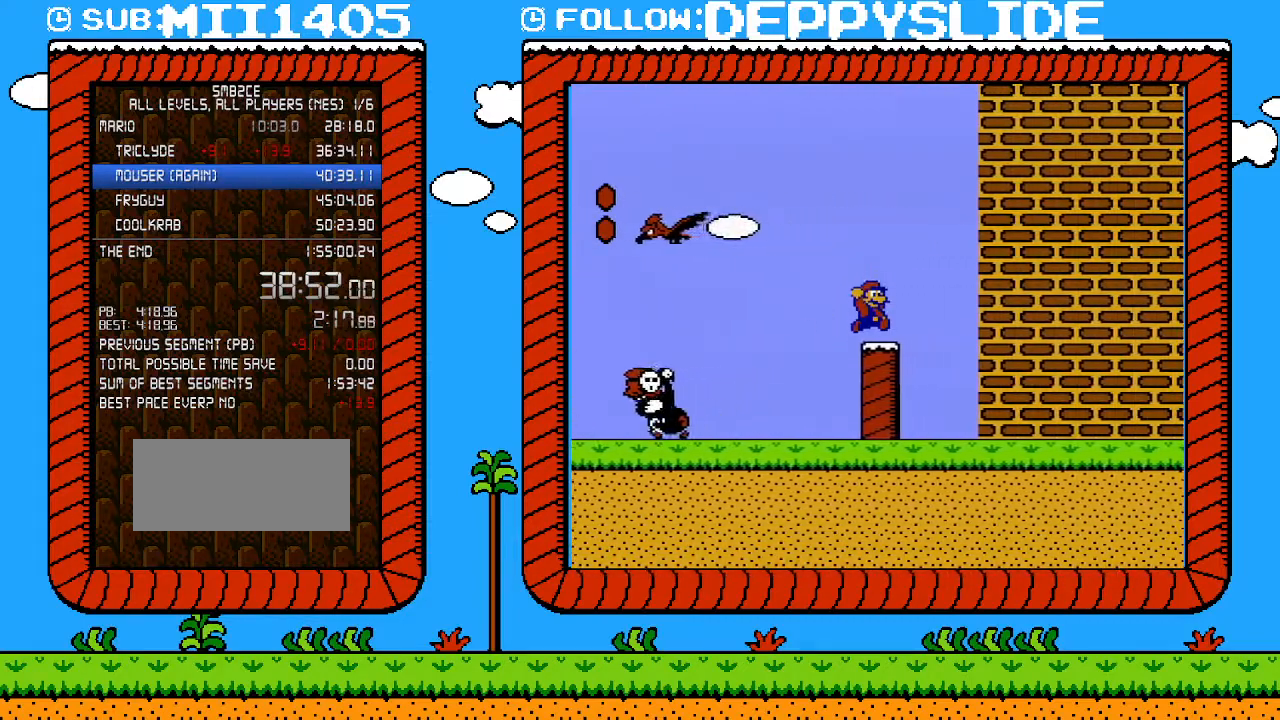
{"buttons": ["A", "B", "DPAD_RIGHT"], "events": [[150, "A", "down"]]}
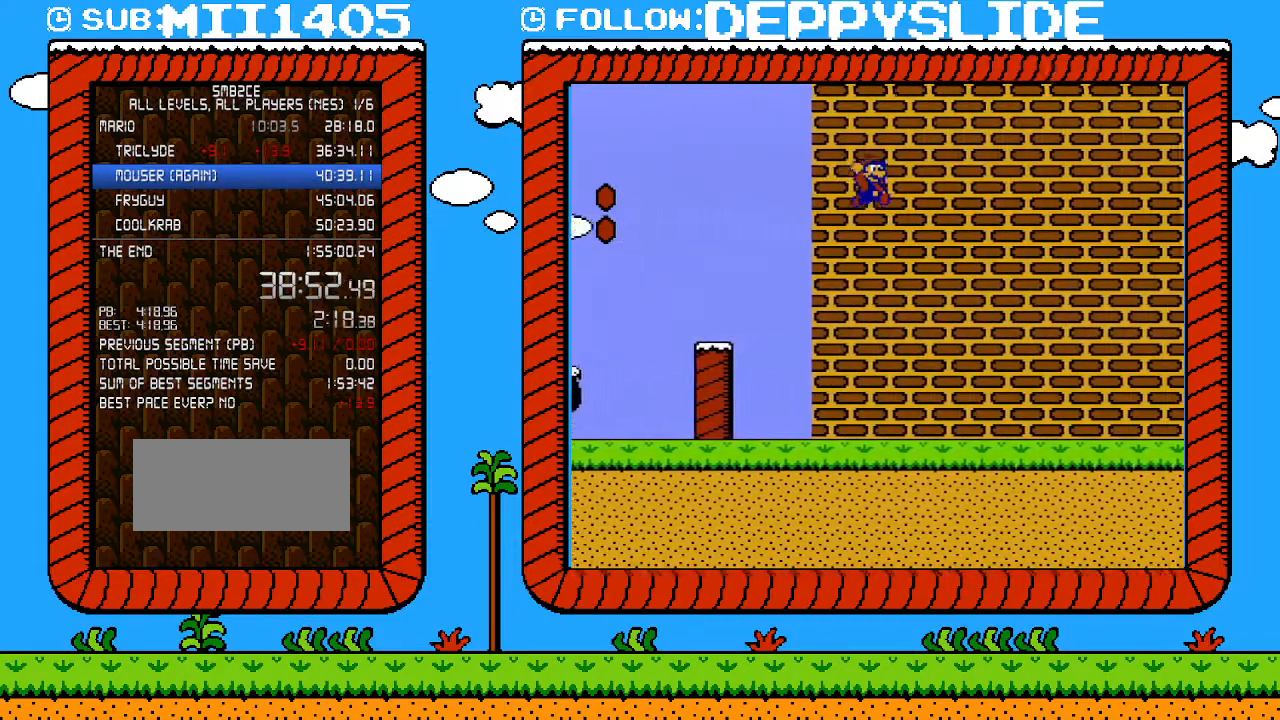
{"buttons": ["B", "DPAD_RIGHT"], "events": [[367, "A", "up"]]}
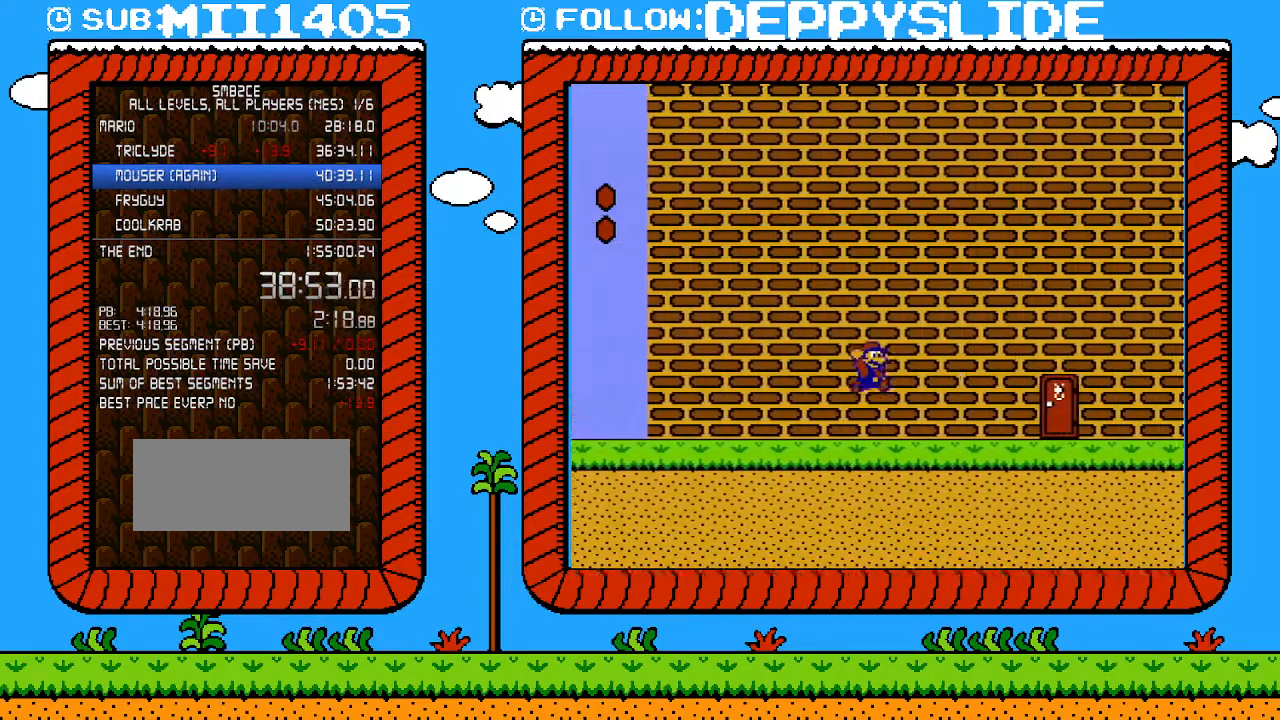
{"buttons": ["B", "DPAD_RIGHT"], "events": []}
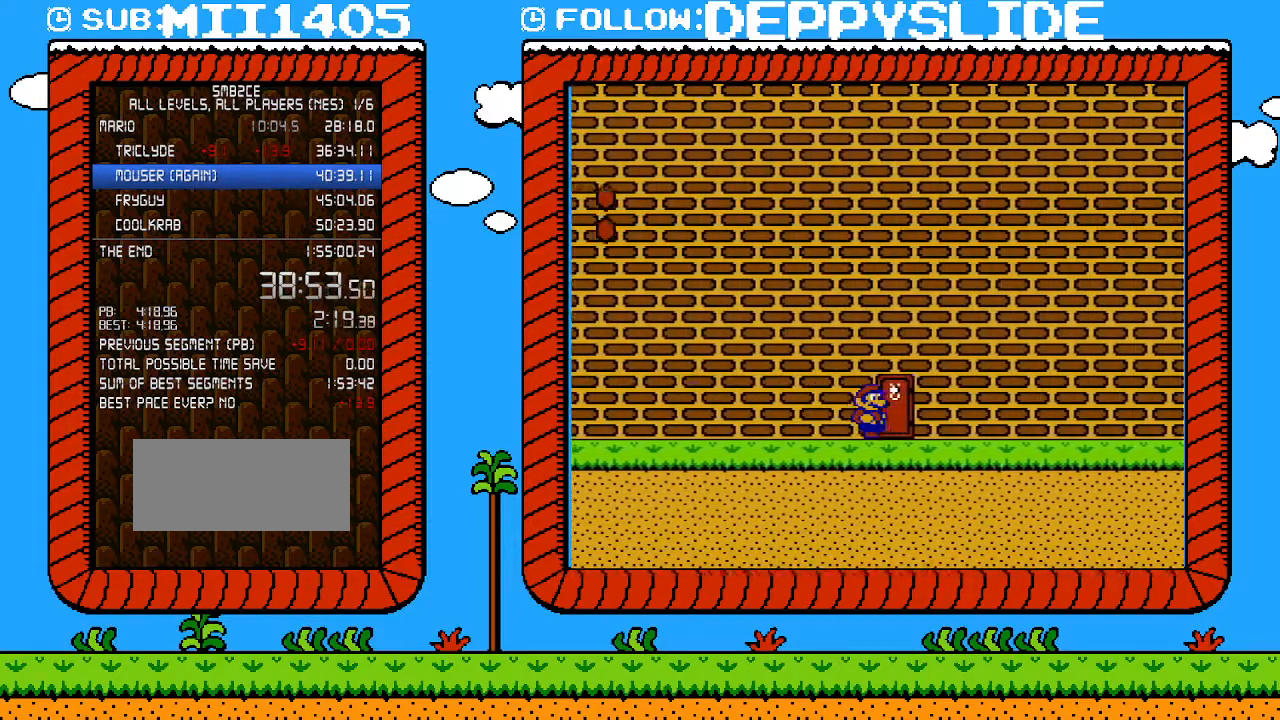
{"buttons": ["B"], "events": [[50, "DPAD_RIGHT", "up"], [150, "DPAD_UP", "down"], [267, "DPAD_UP", "up"]]}
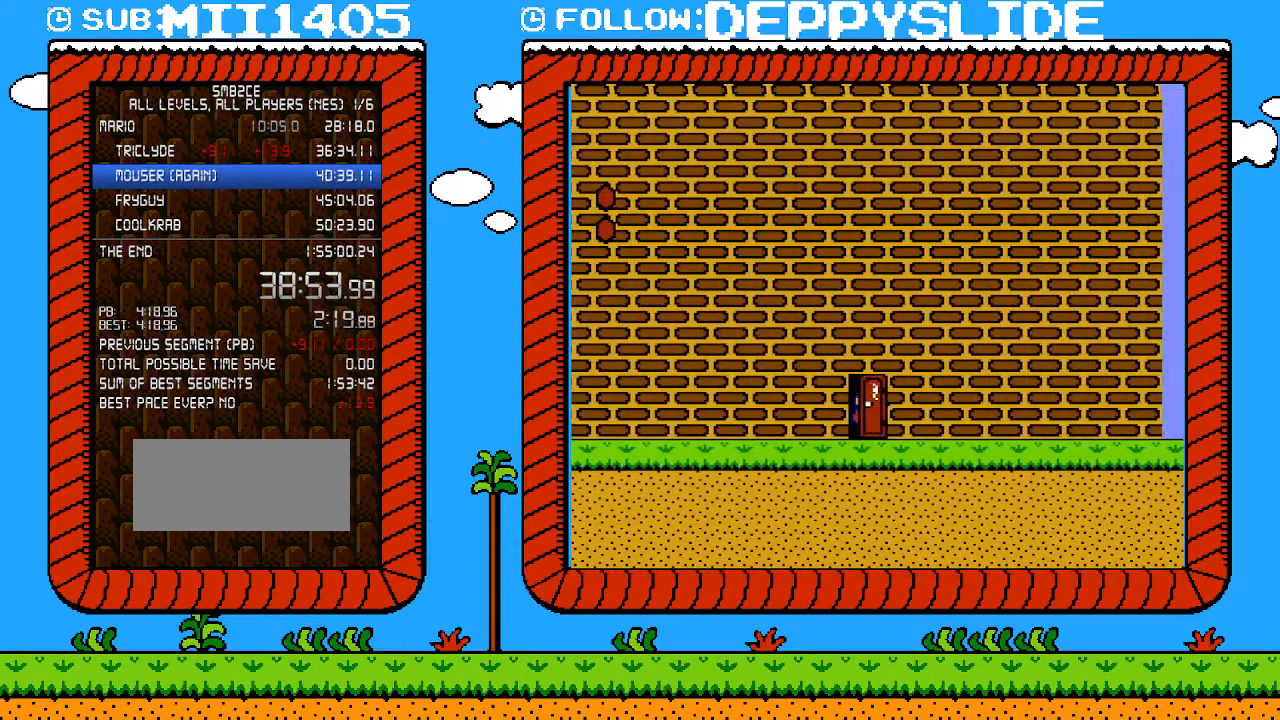
{"buttons": ["B"], "events": []}
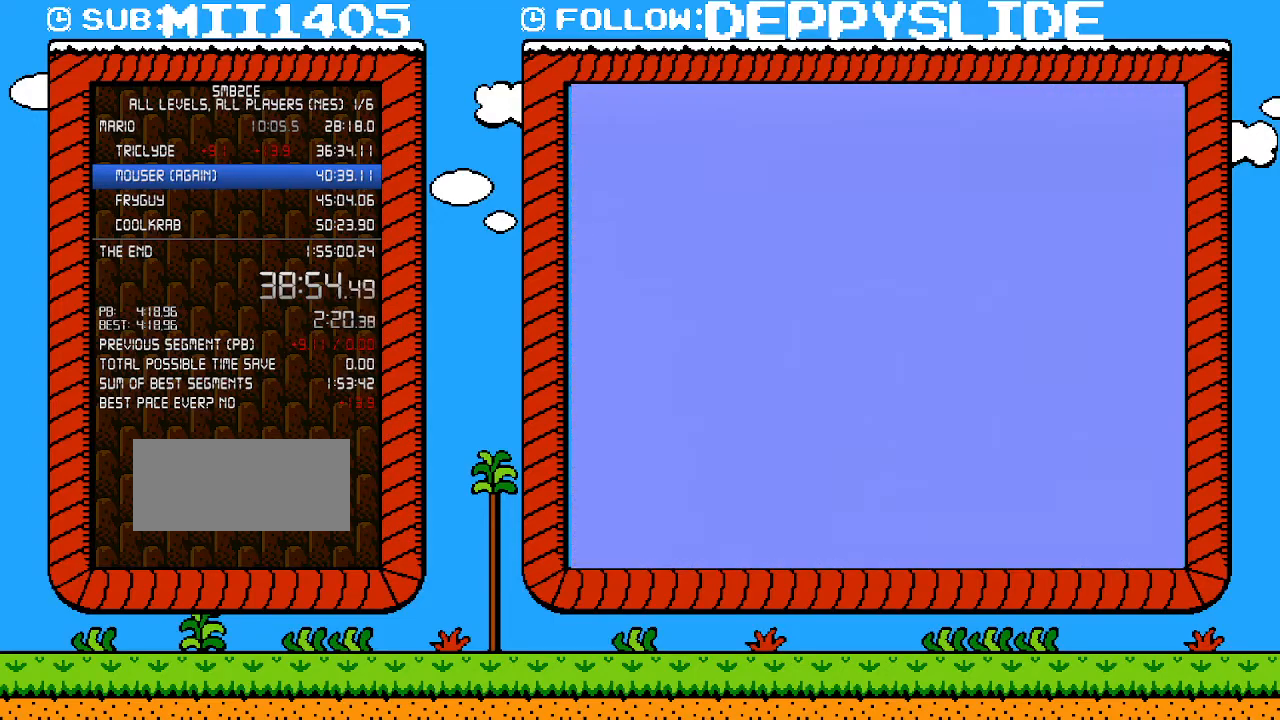
{"buttons": ["B", "DPAD_LEFT"], "events": [[217, "DPAD_LEFT", "down"]]}
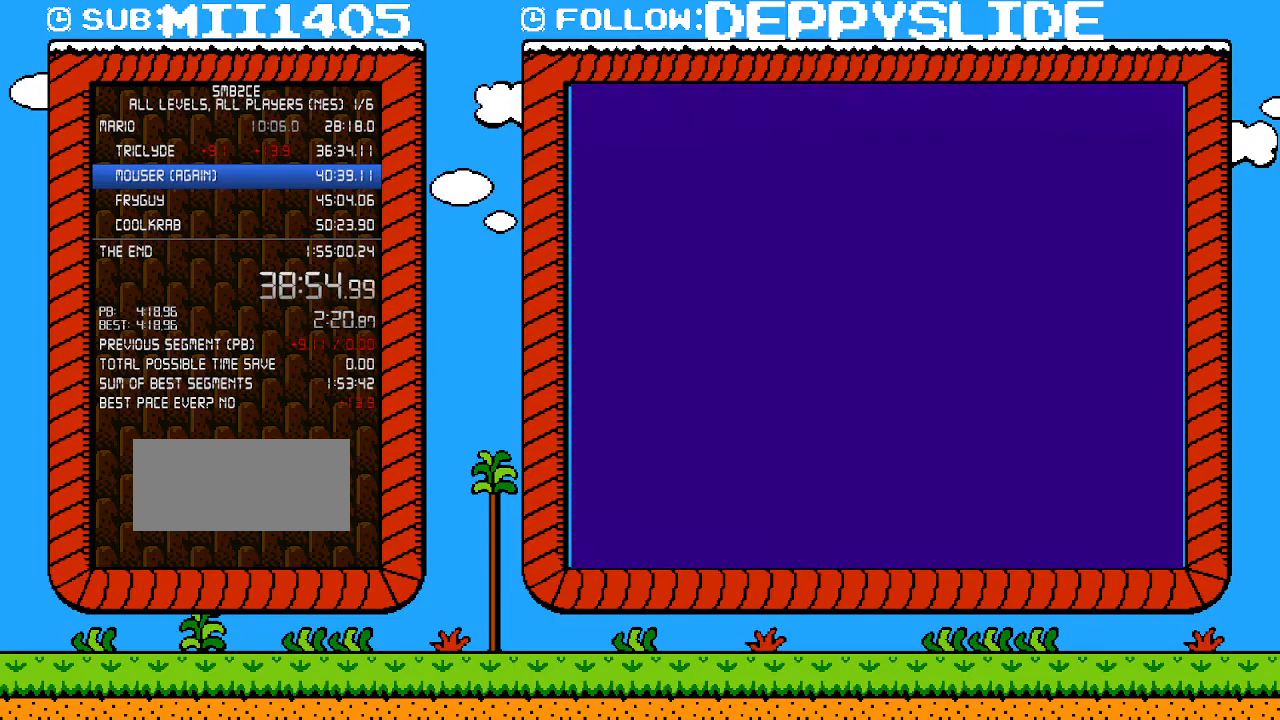
{"buttons": ["B", "DPAD_LEFT"], "events": []}
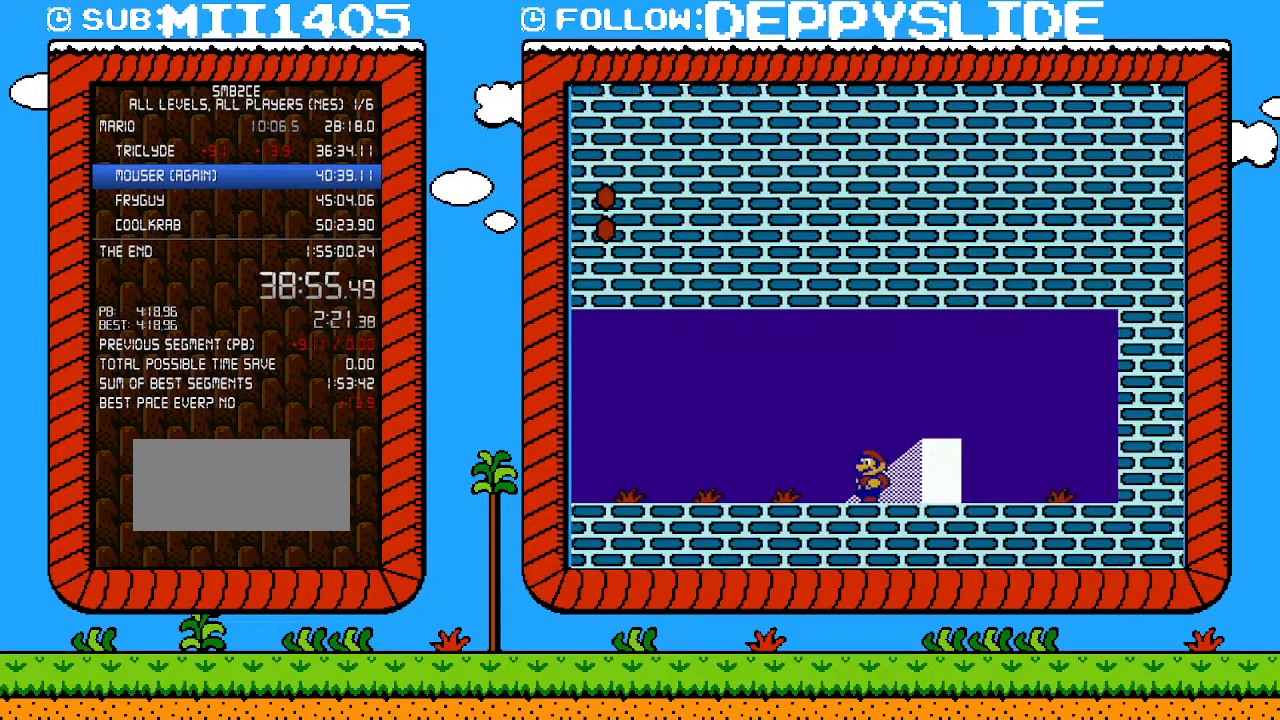
{"buttons": ["B", "DPAD_LEFT"], "events": []}
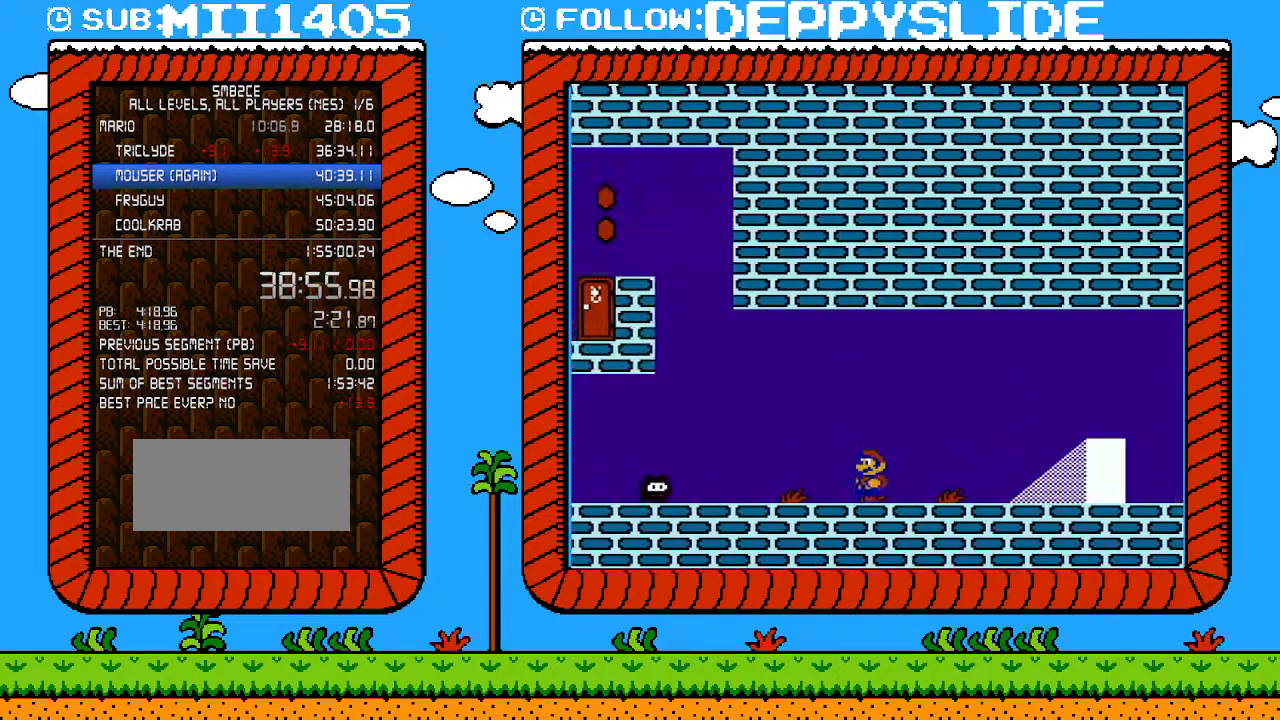
{"buttons": ["A", "B", "DPAD_LEFT"], "events": [[117, "DPAD_DOWN", "down"], [150, "A", "down"], [300, "DPAD_DOWN", "up"]]}
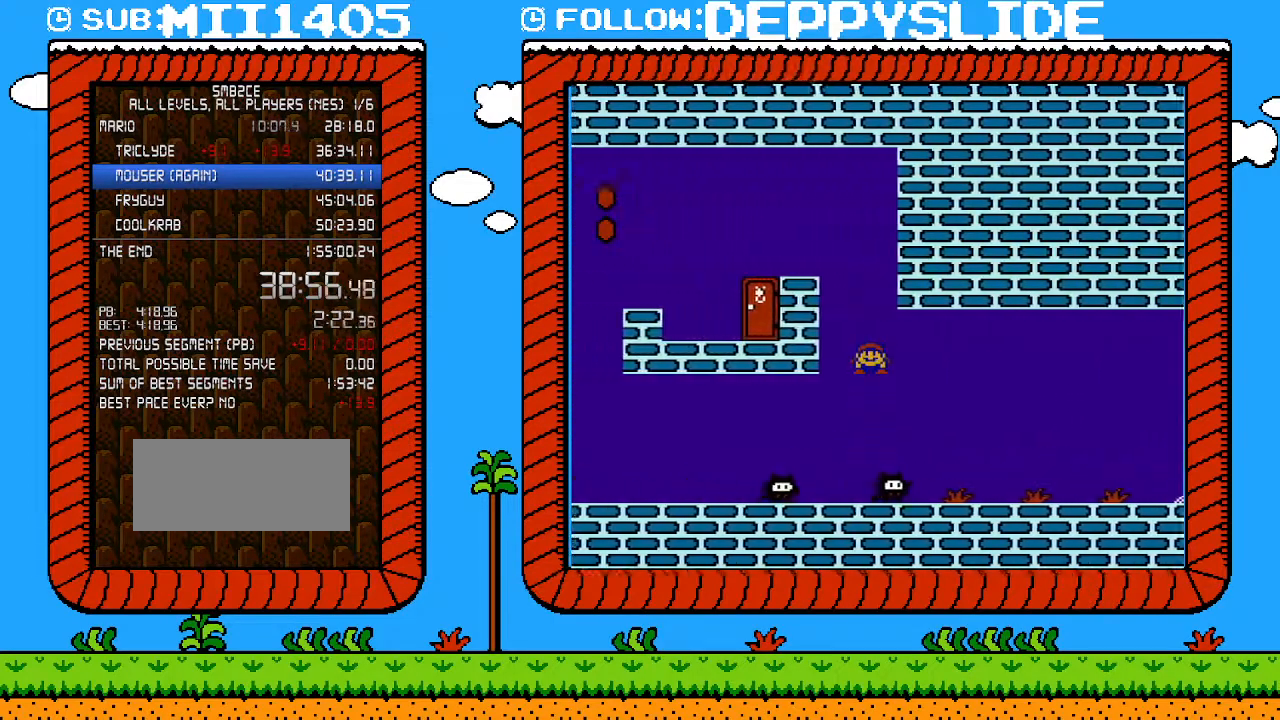
{"buttons": ["B", "DPAD_LEFT"], "events": [[50, "A", "up"]]}
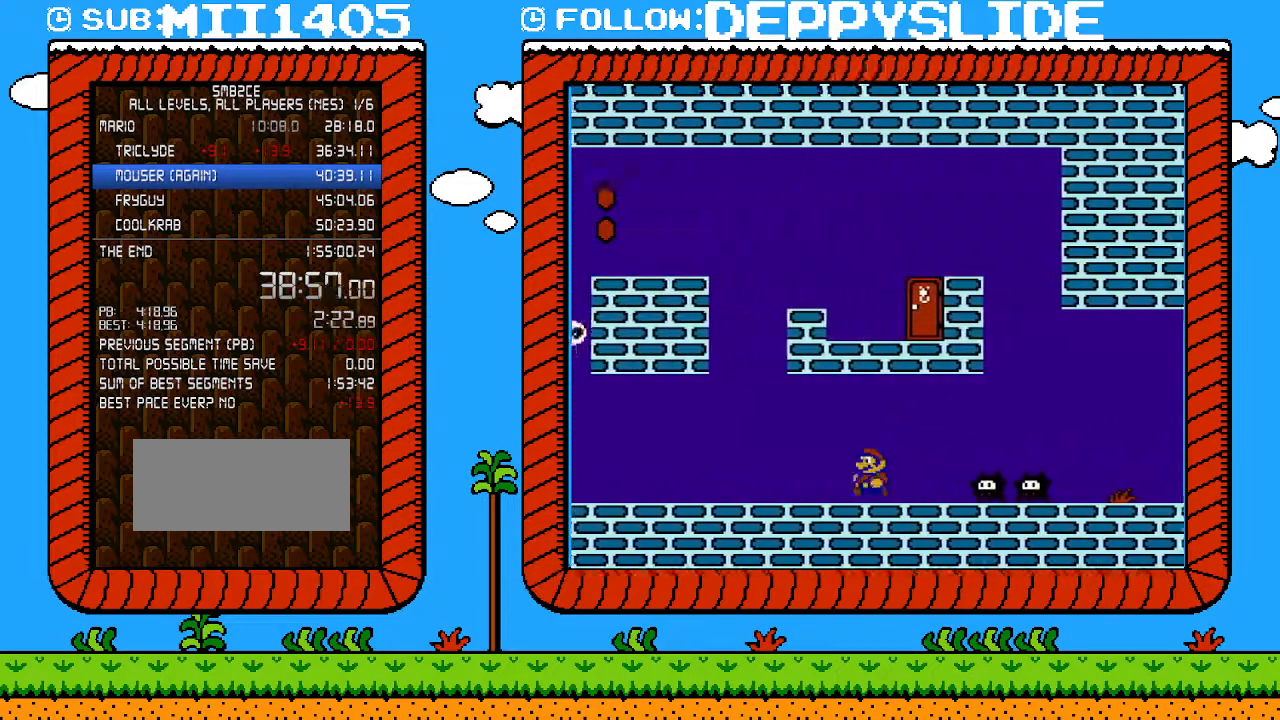
{"buttons": ["B", "DPAD_LEFT"], "events": []}
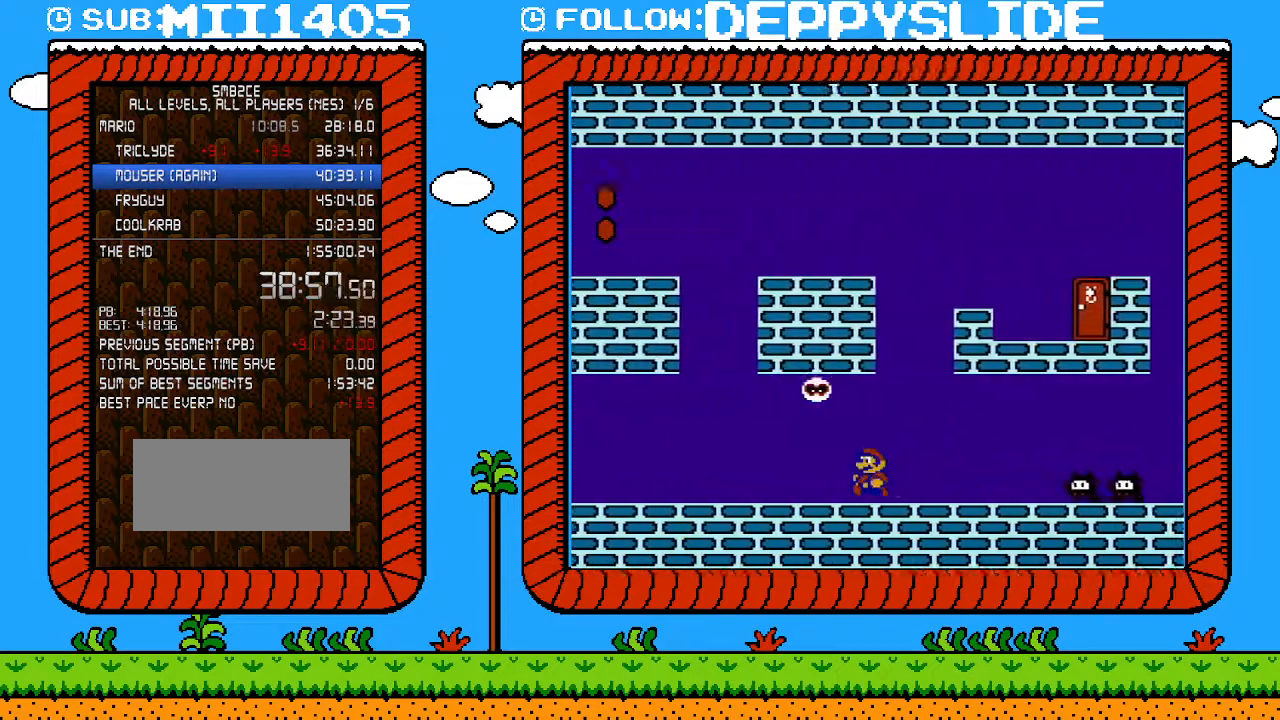
{"buttons": ["B", "DPAD_LEFT"], "events": []}
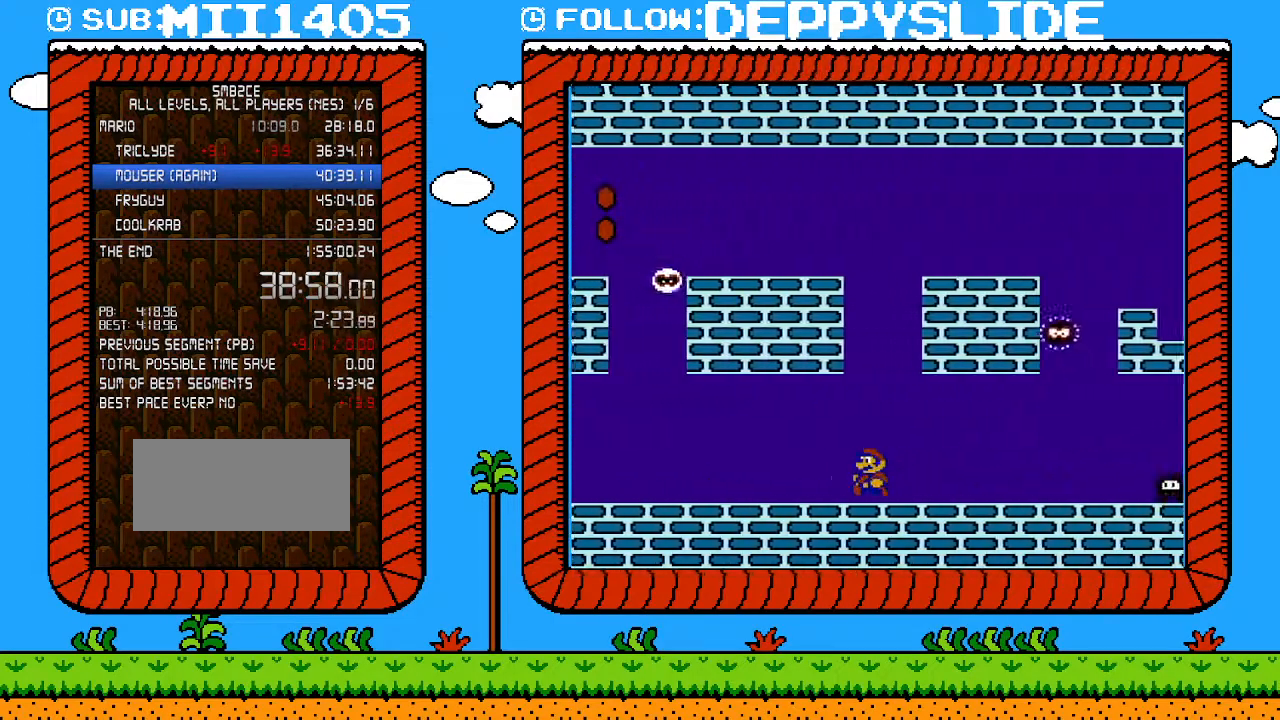
{"buttons": ["B", "DPAD_LEFT"], "events": [[217, "A", "down"], [467, "A", "up"]]}
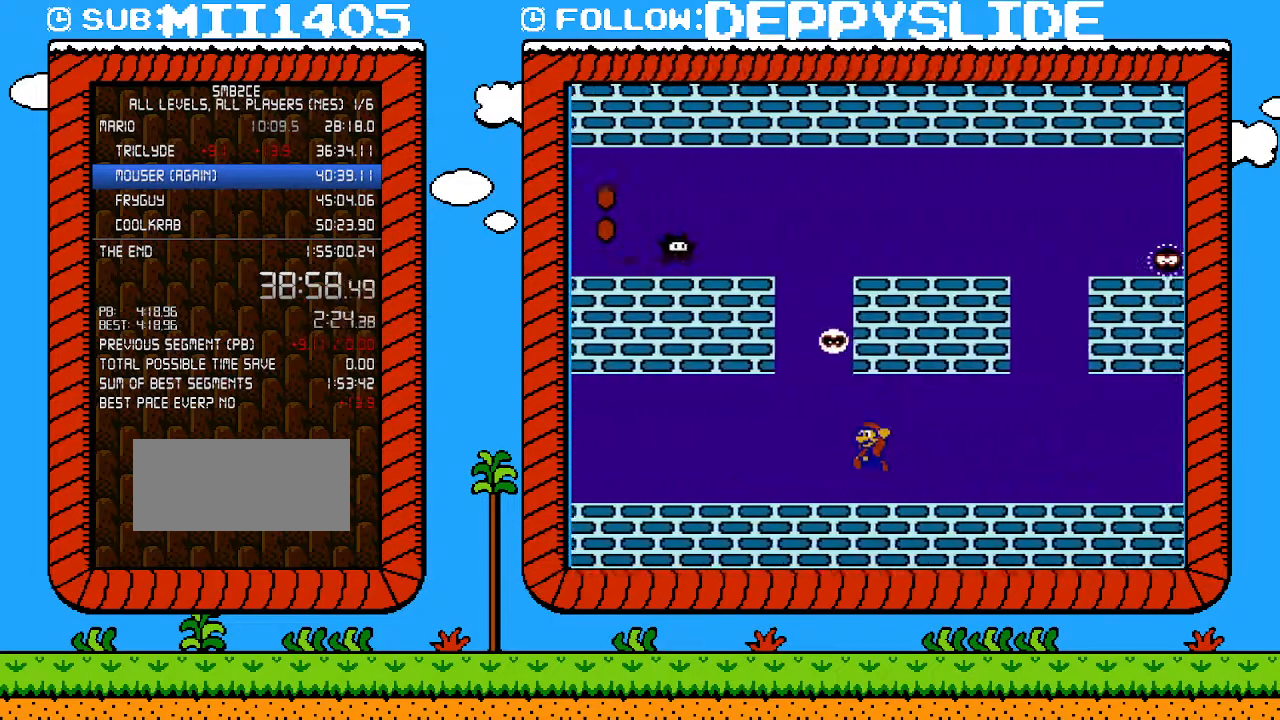
{"buttons": ["A", "B", "DPAD_LEFT"], "events": [[400, "A", "down"]]}
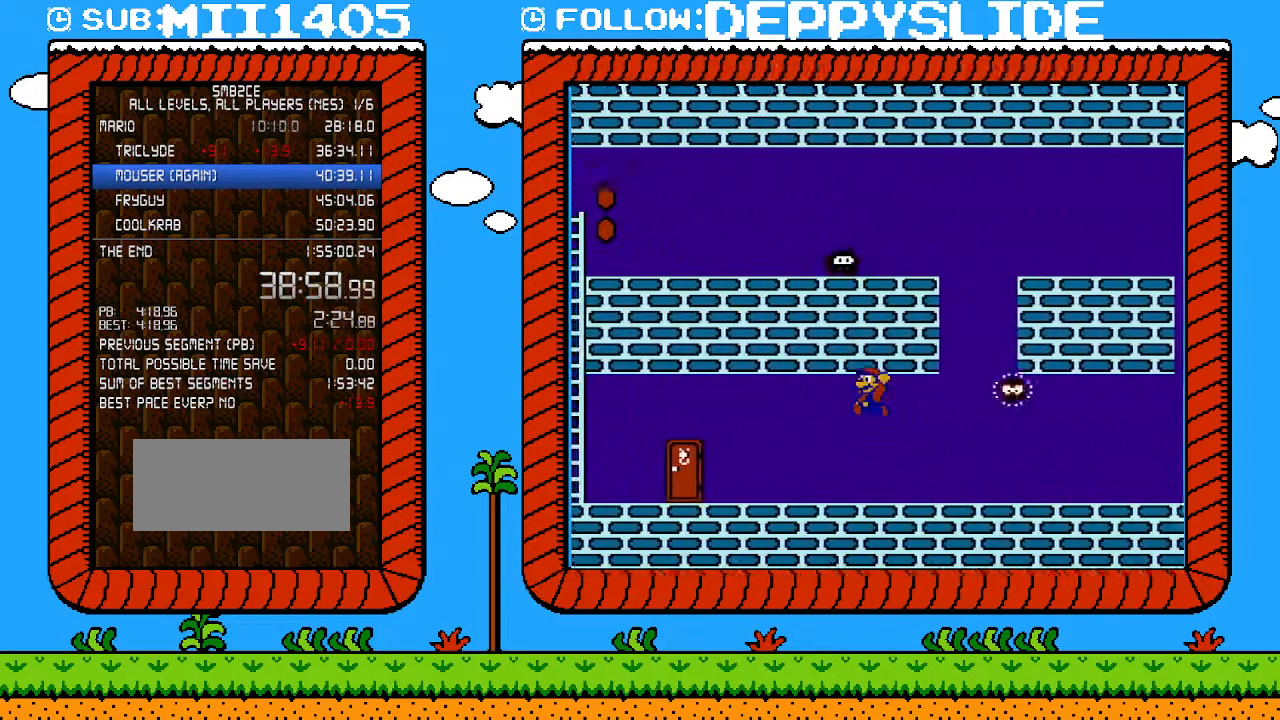
{"buttons": ["B", "DPAD_LEFT"], "events": [[183, "A", "up"]]}
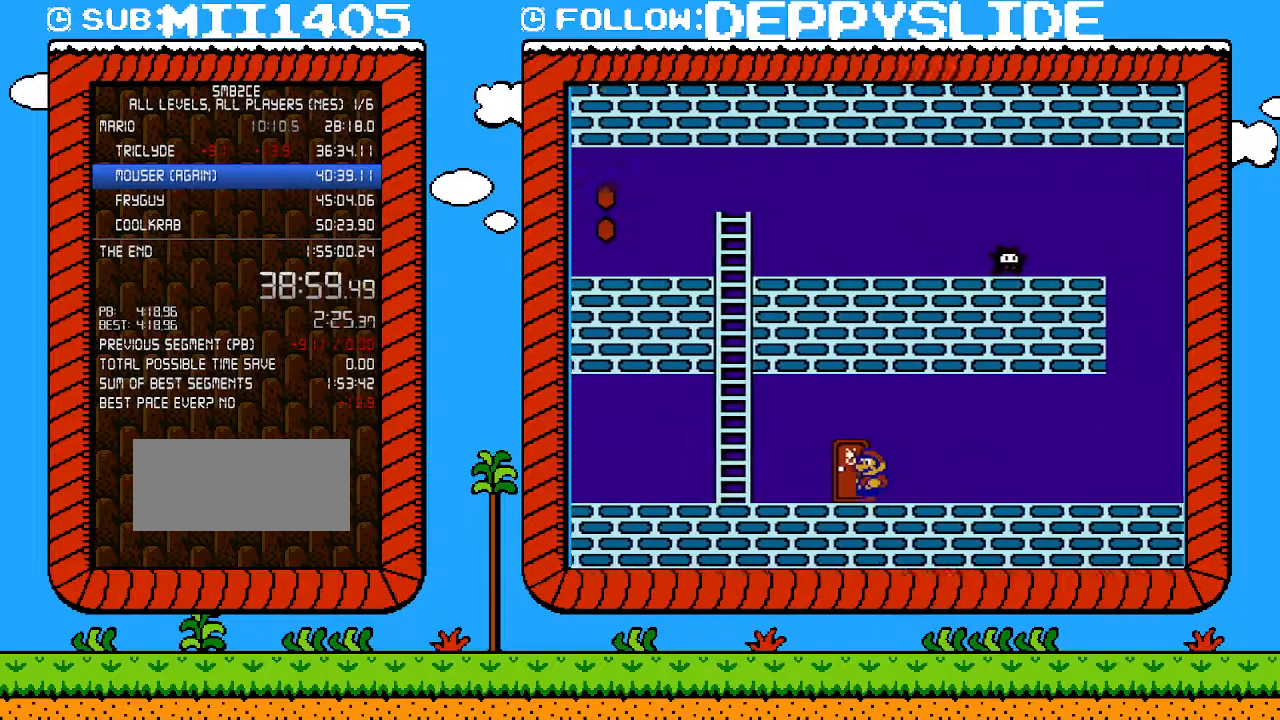
{"buttons": ["B"], "events": [[83, "DPAD_LEFT", "up"], [183, "DPAD_RIGHT", "down"], [183, "DPAD_UP", "down"], [217, "DPAD_RIGHT", "up"], [300, "DPAD_UP", "up"]]}
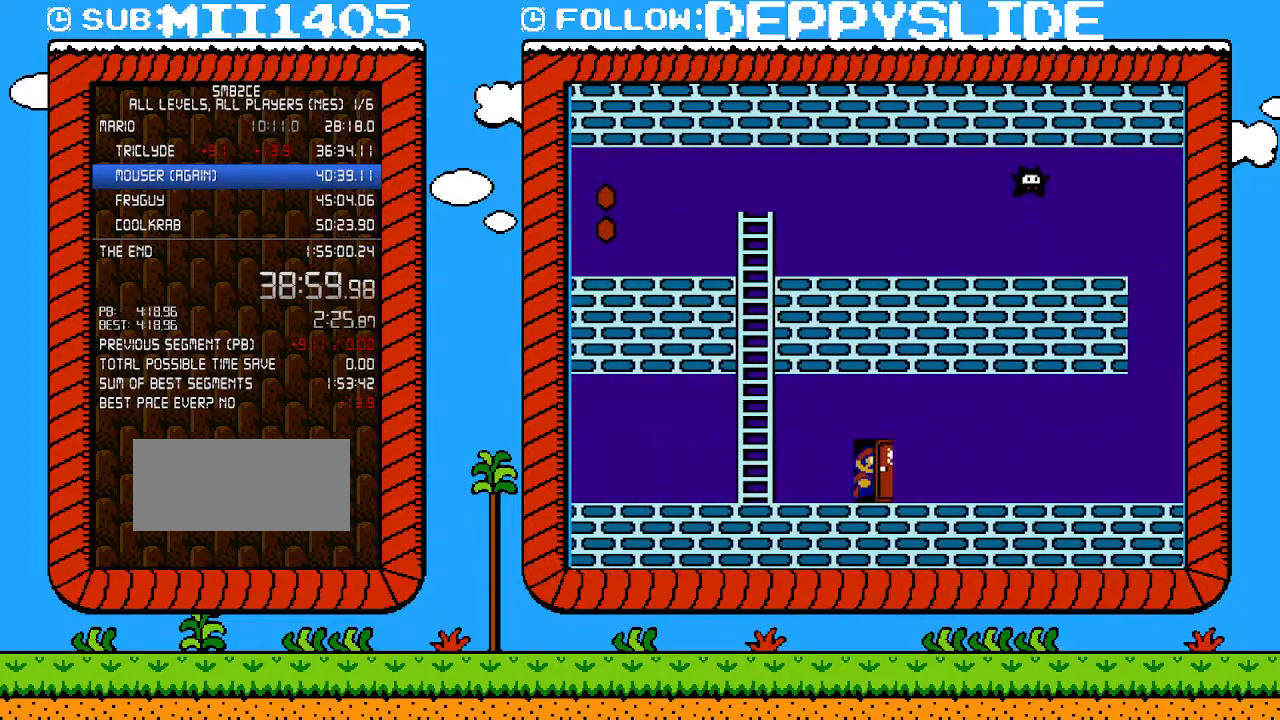
{"buttons": ["B"], "events": []}
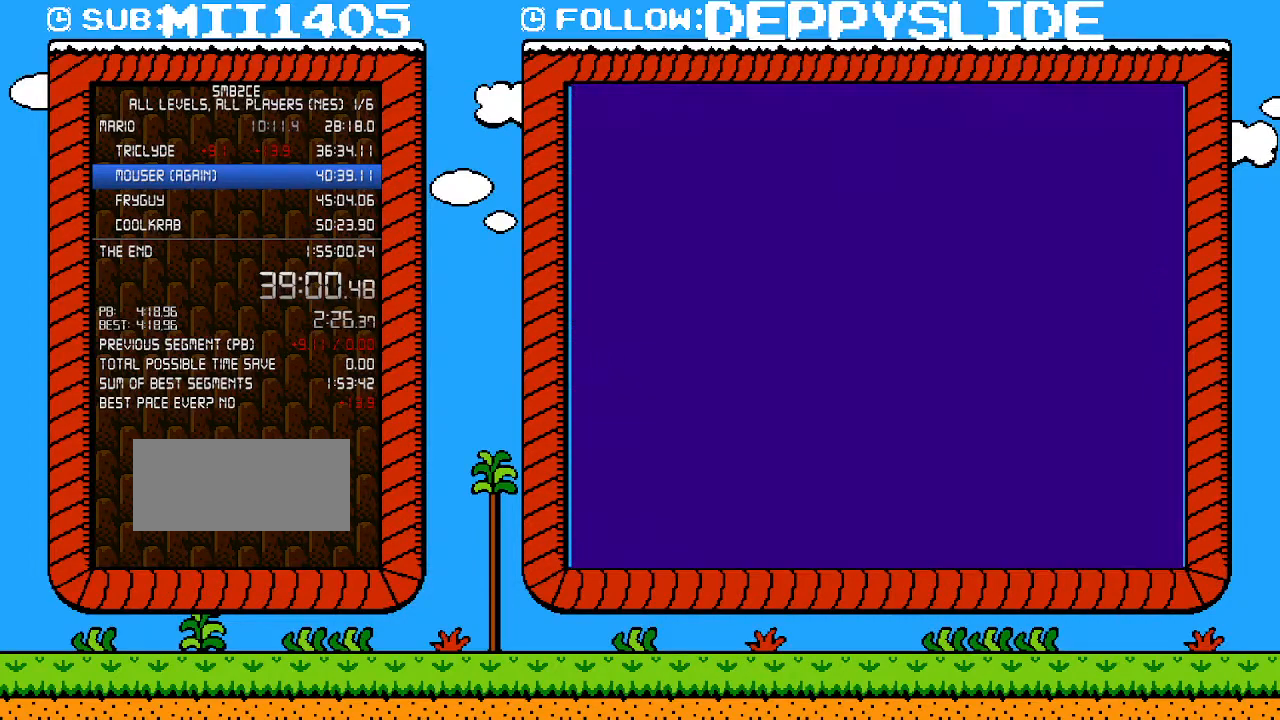
{"buttons": ["B"], "events": []}
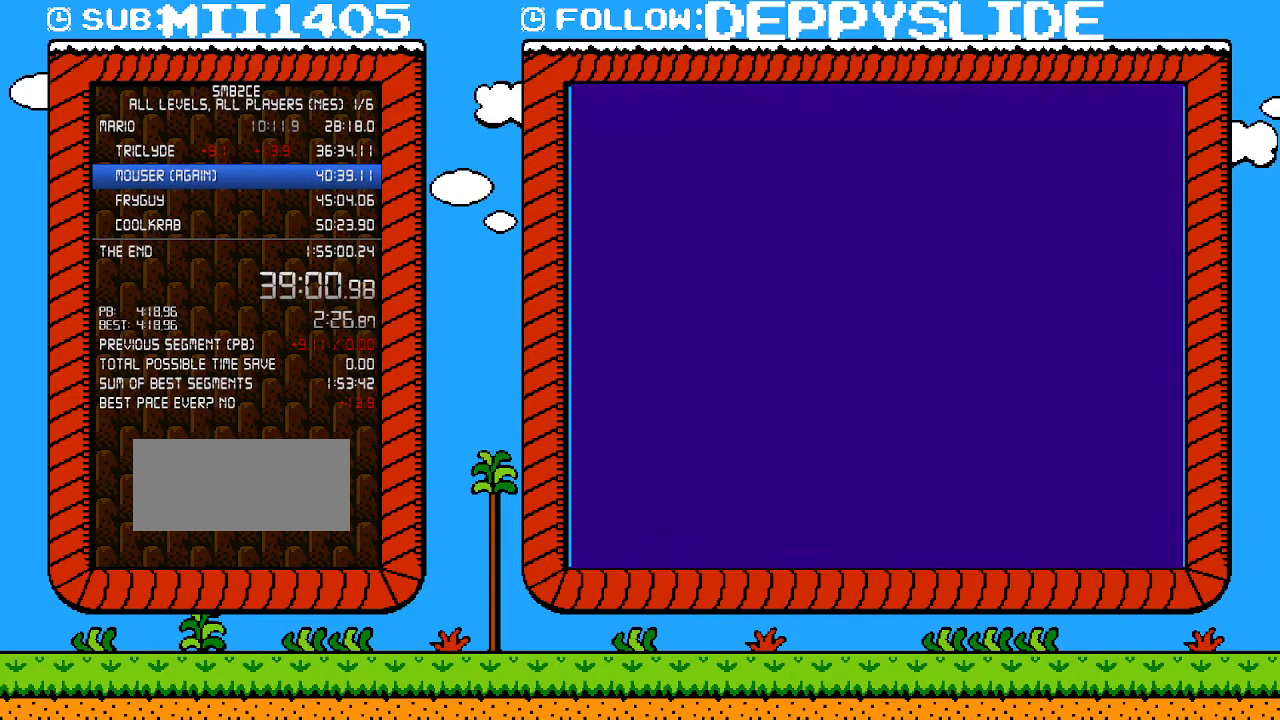
{"buttons": ["B", "DPAD_RIGHT"], "events": [[367, "DPAD_RIGHT", "down"]]}
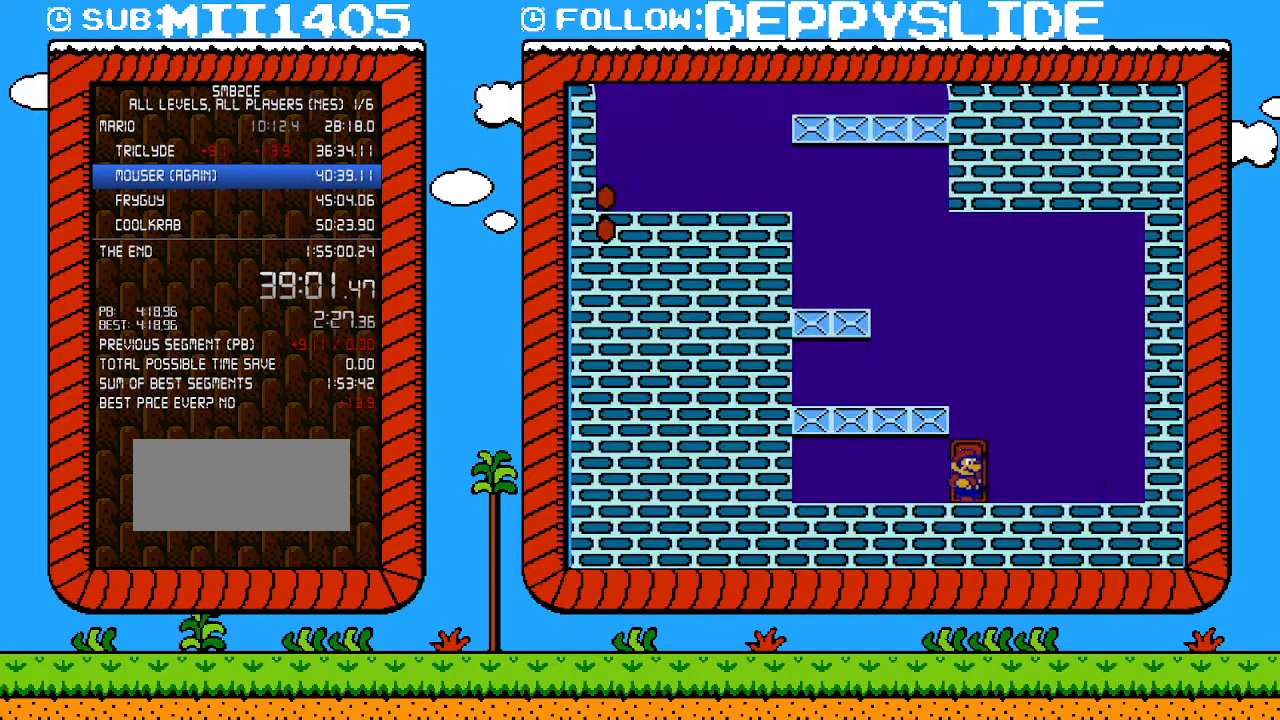
{"buttons": ["B", "DPAD_LEFT"], "events": [[283, "A", "down"], [400, "A", "up"], [467, "DPAD_LEFT", "down"], [467, "DPAD_RIGHT", "up"]]}
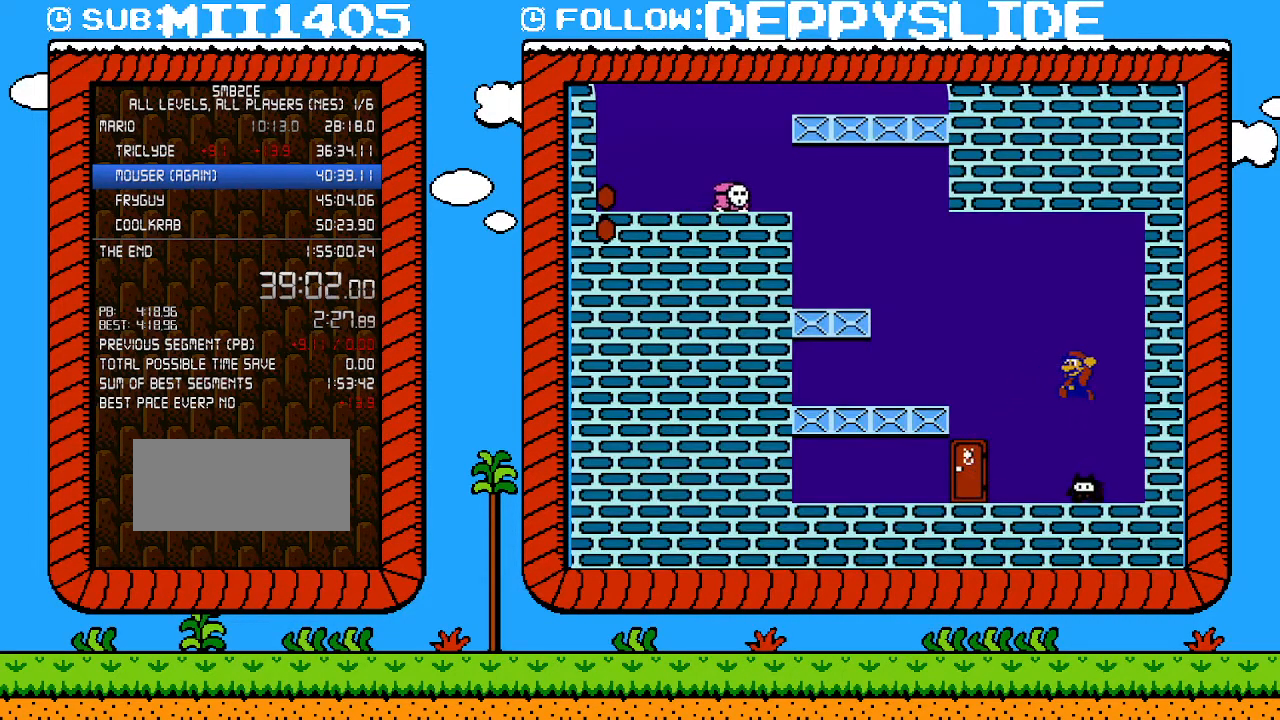
{"buttons": ["B", "DPAD_LEFT"], "events": [[150, "B", "up"], [300, "B", "down"]]}
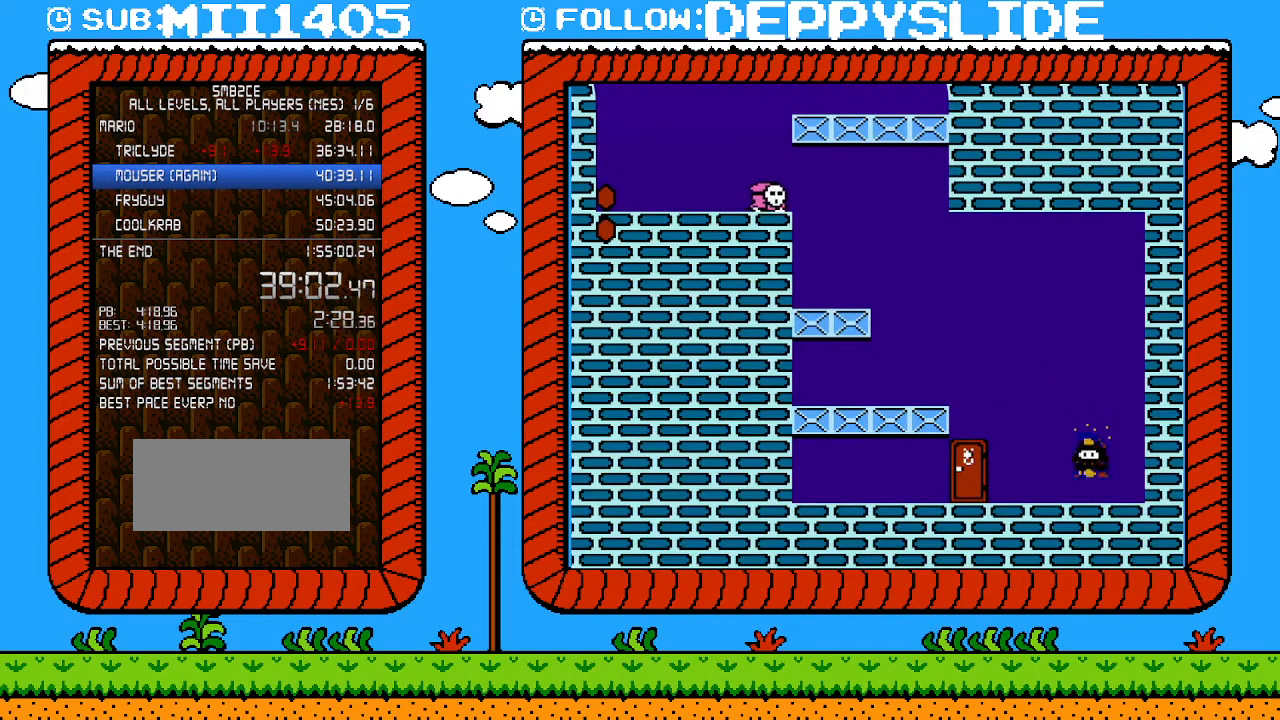
{"buttons": ["A", "B", "DPAD_LEFT"], "events": [[500, "A", "down"]]}